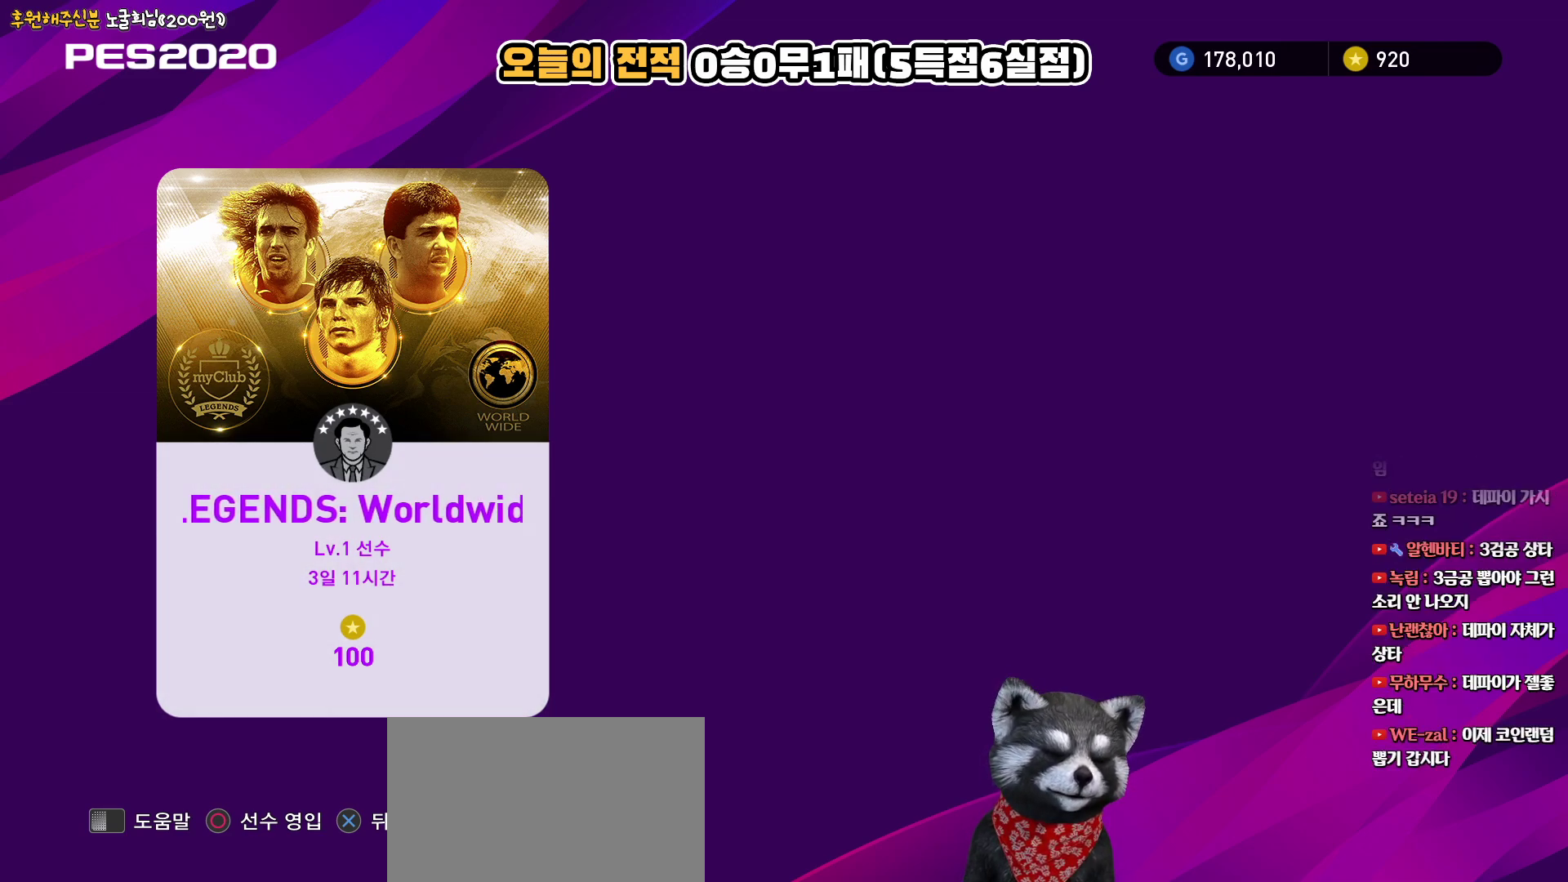
Gameplay with a controller (PlayStation layout); each line is a JSON object with the inputs held at the frame after it. "events" lists button and stick changes between this image and that frame as [ms after this image, input, new state], when the widget could be followed in between.
{"buttons": [], "left_stick": "center", "right_stick": "center", "events": [[350, "CIRCLE", "down"], [433, "CIRCLE", "up"]]}
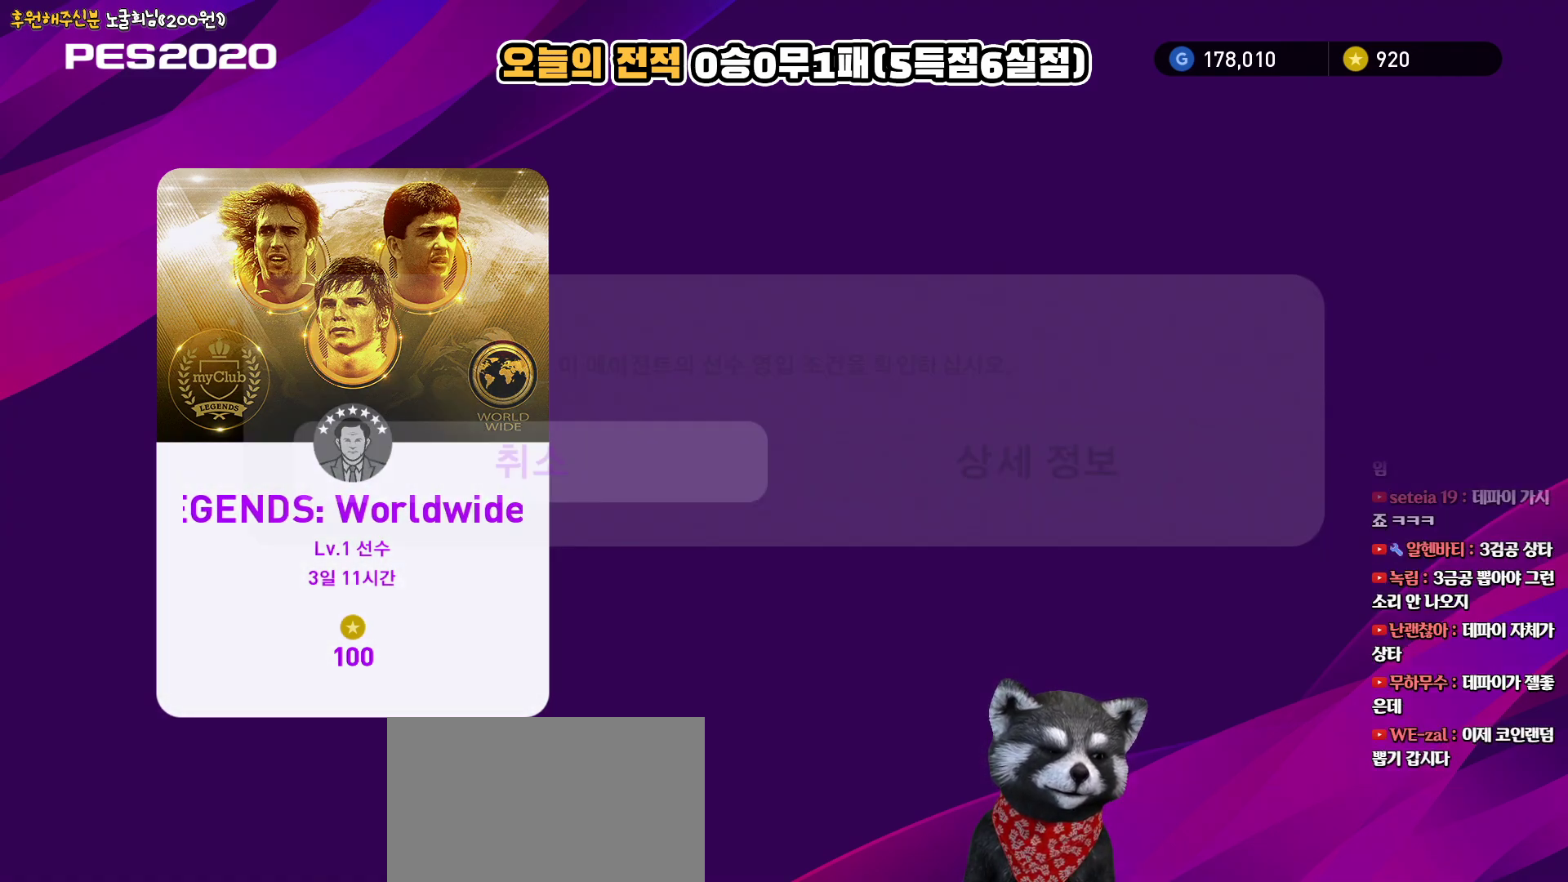
{"buttons": [], "left_stick": "center", "right_stick": "center", "events": []}
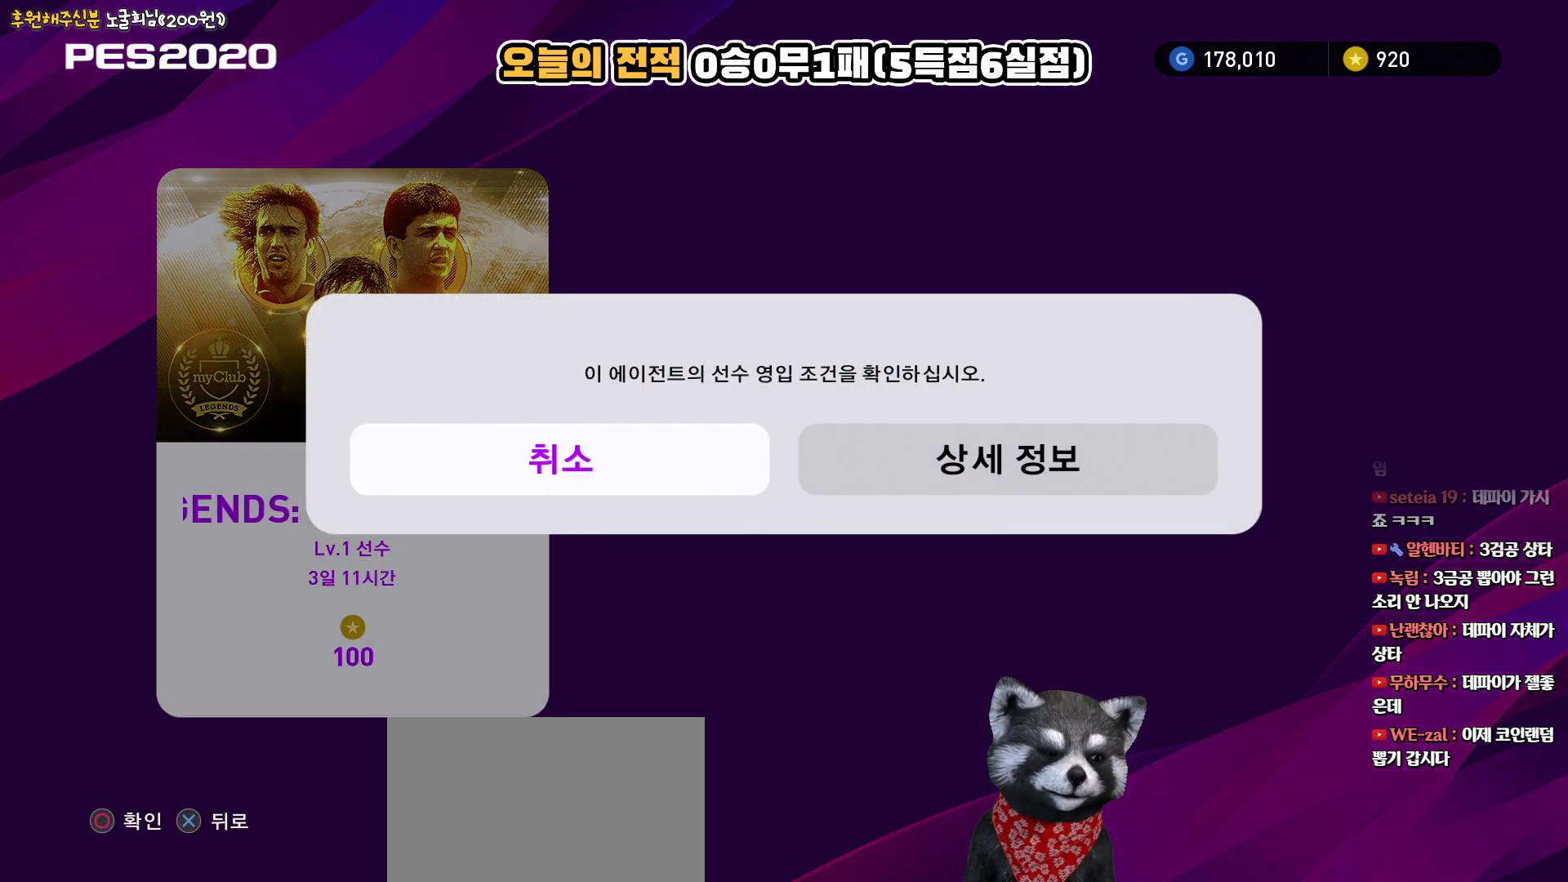
{"buttons": [], "left_stick": "center", "right_stick": "center", "events": [[100, "DPAD_RIGHT", "down"], [233, "DPAD_RIGHT", "up"], [383, "DPAD_LEFT", "down"], [500, "DPAD_LEFT", "up"]]}
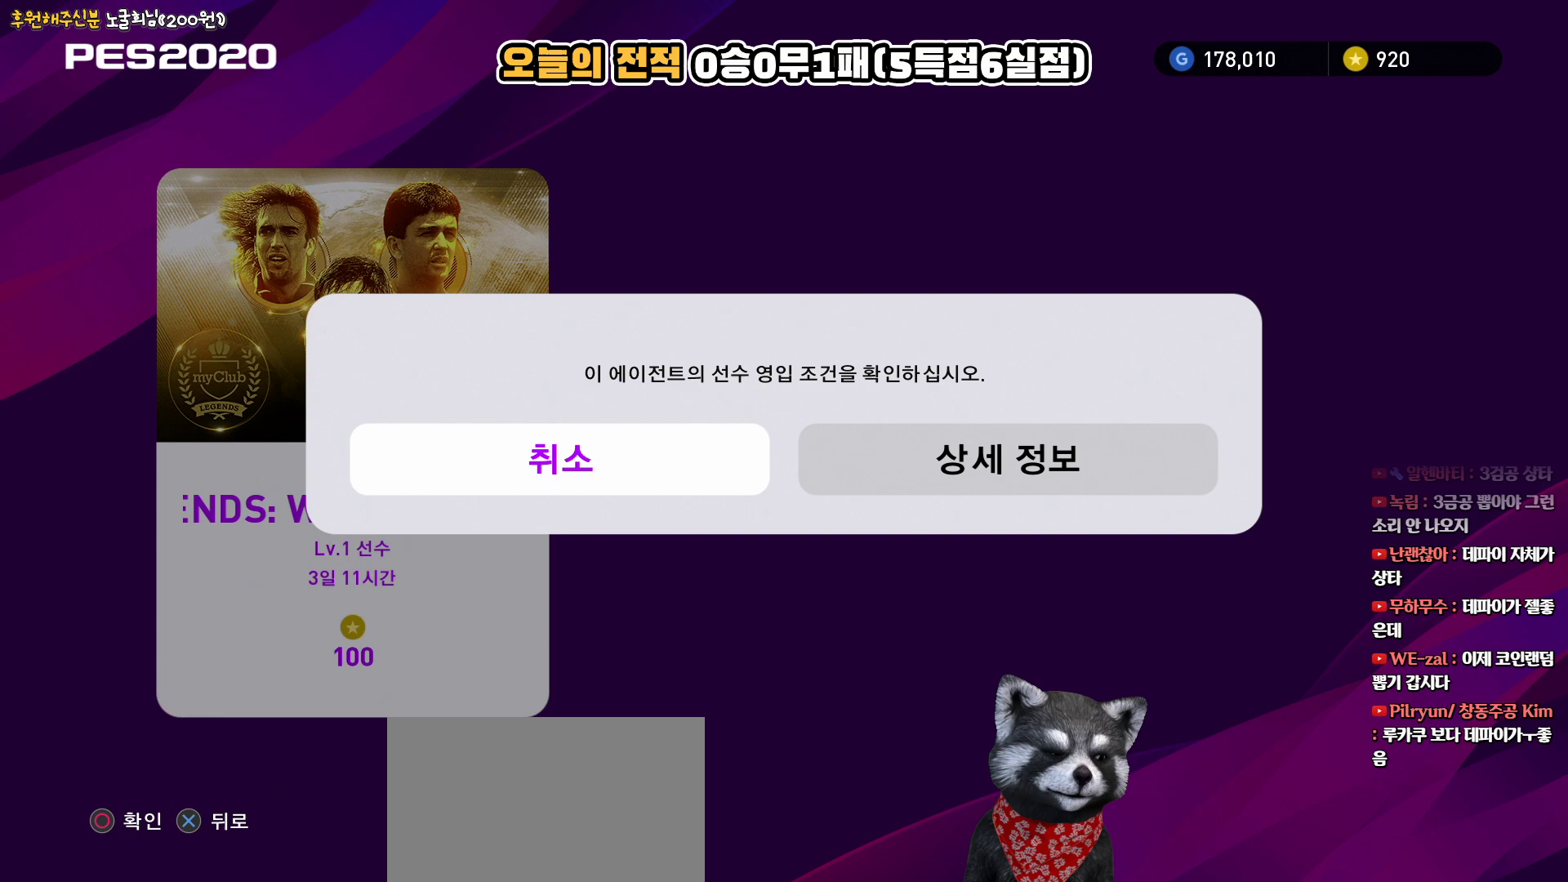
{"buttons": [], "left_stick": "center", "right_stick": "center", "events": [[167, "DPAD_RIGHT", "down"], [267, "DPAD_RIGHT", "up"]]}